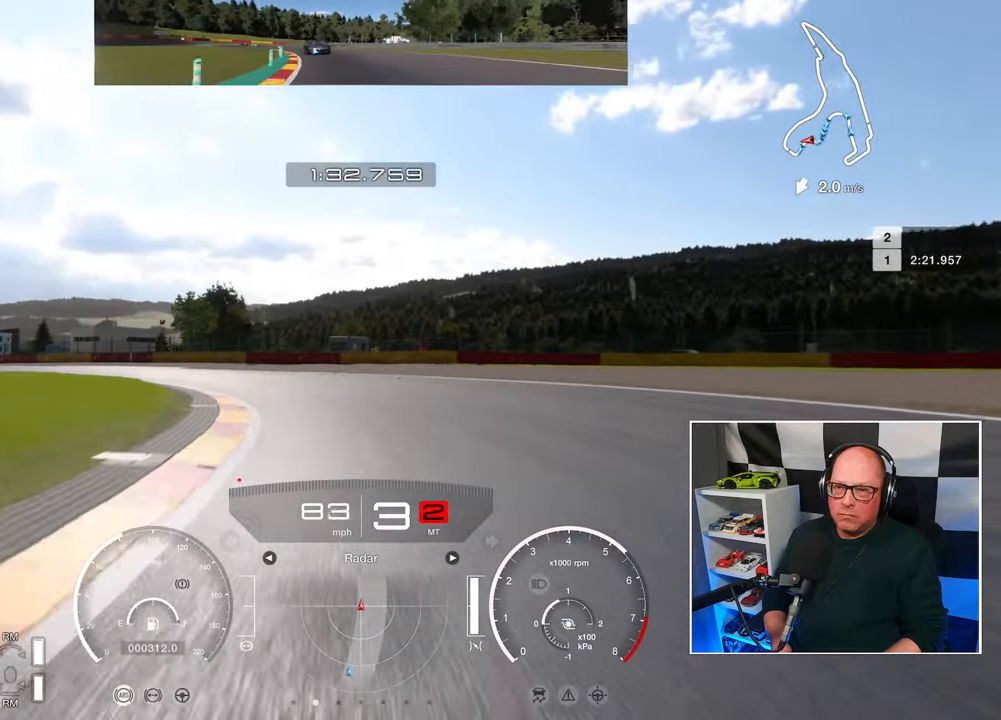
Gameplay with a controller (PlayStation layout); each line is a JSON object with the inputs held at the frame after it. "events" lists button and stick changes between this image and that frame as [ms after this image, input, new state], when the widget could be followed in between. Not read: R3.
{"buttons": ["R2", "L3"], "left_stick": "left", "right_stick": "center", "events": []}
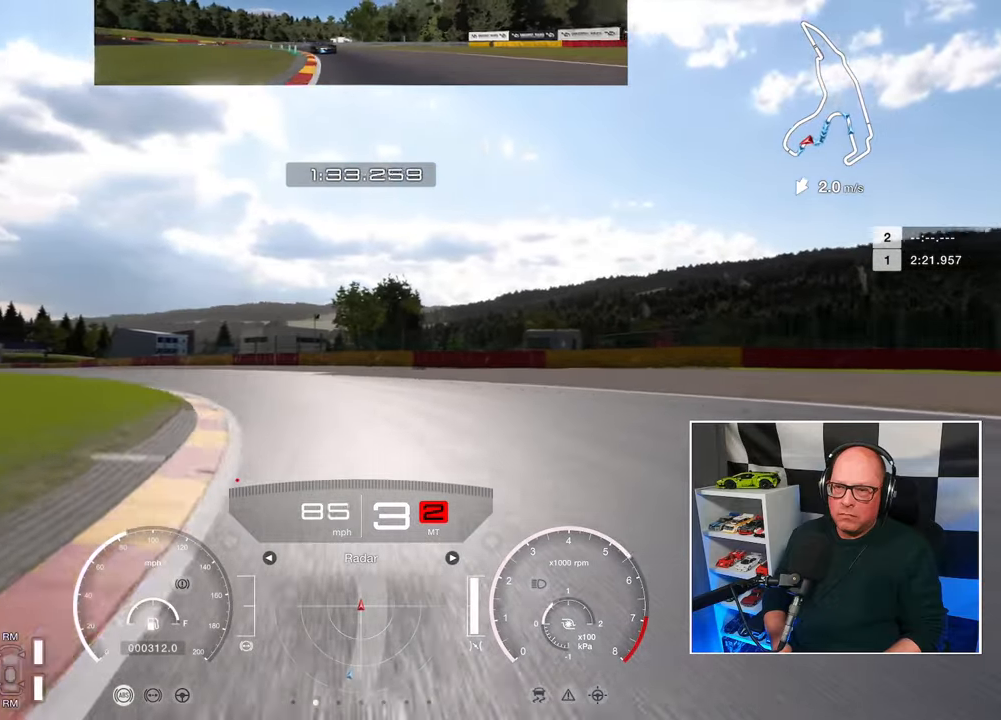
{"buttons": ["R2"], "left_stick": "up-left", "right_stick": "center", "events": [[50, "left_stick", "up-left"], [67, "L3", "up"]]}
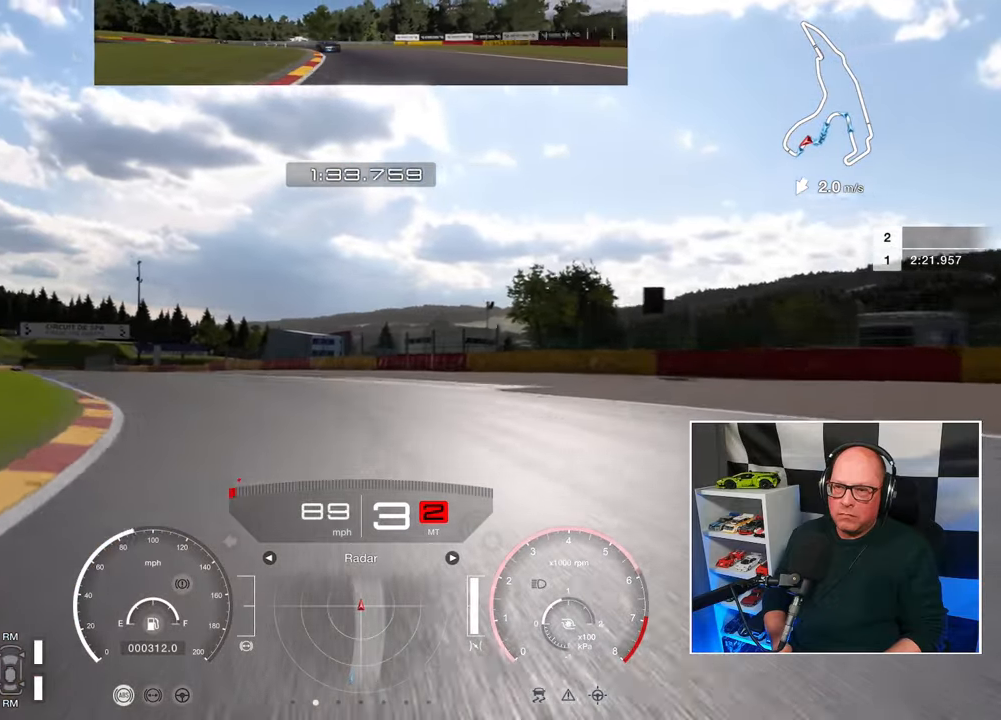
{"buttons": ["R2"], "left_stick": "up-left", "right_stick": "center", "events": []}
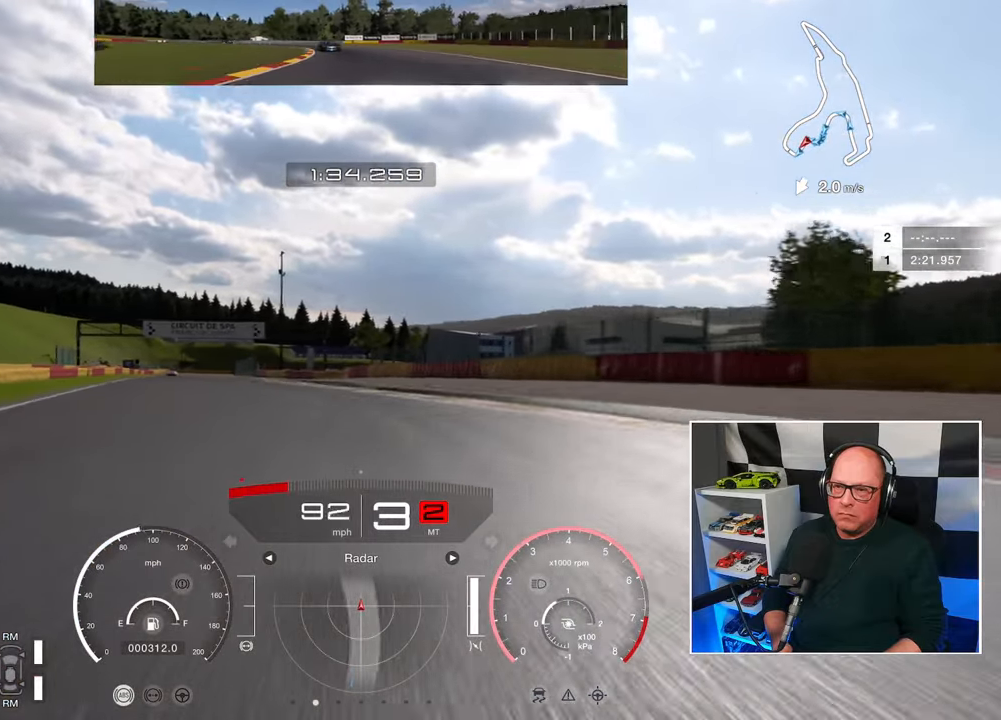
{"buttons": ["R2"], "left_stick": "up-left", "right_stick": "center", "events": []}
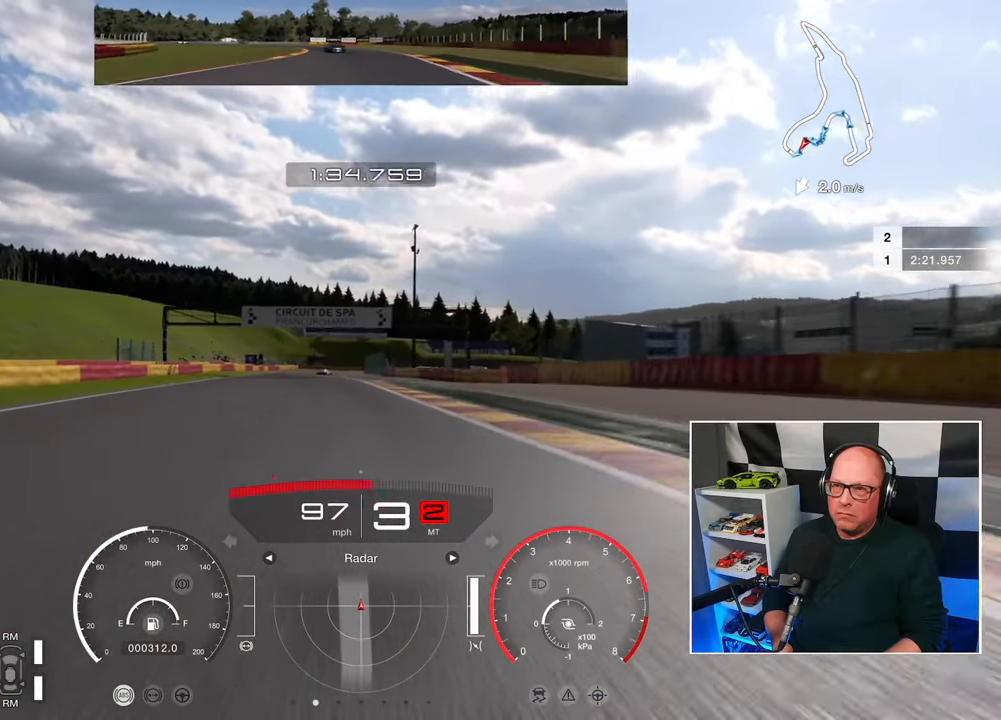
{"buttons": ["R2"], "left_stick": "center", "right_stick": "center", "events": [[317, "left_stick", "center"]]}
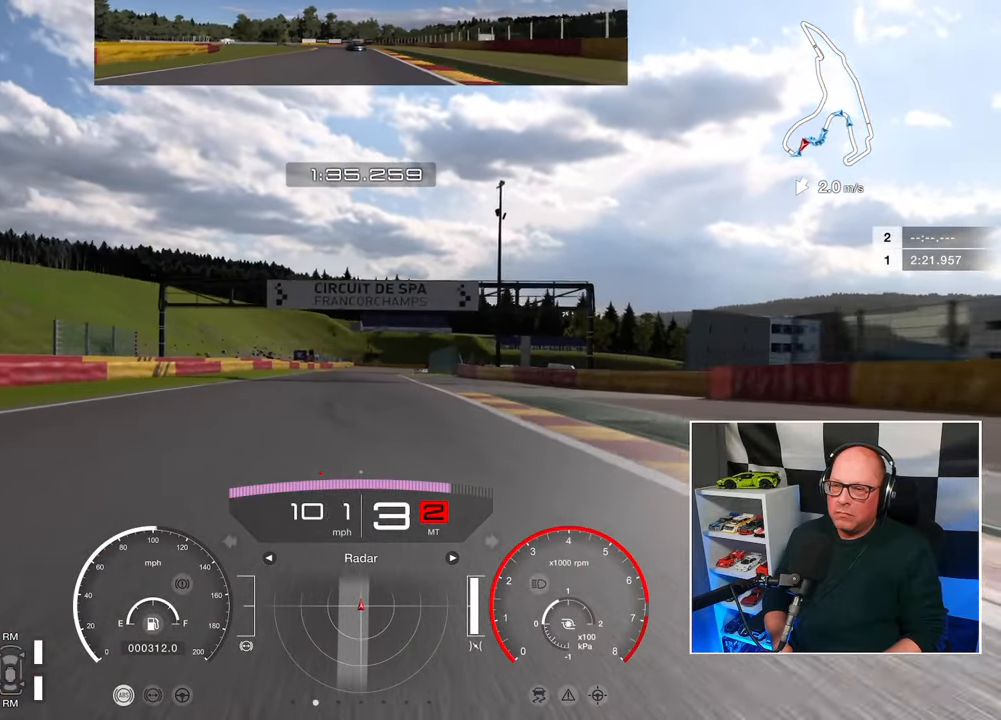
{"buttons": ["CROSS", "R2"], "left_stick": "center", "right_stick": "center", "events": [[17, "left_stick", "left"], [233, "left_stick", "center"], [433, "CROSS", "down"]]}
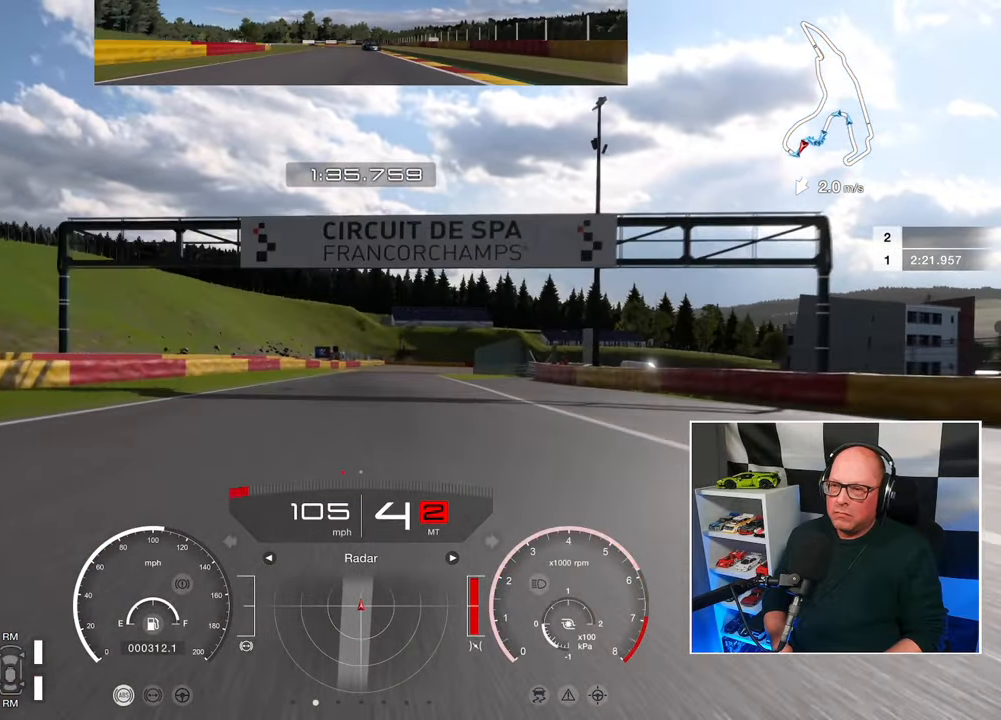
{"buttons": ["R2"], "left_stick": "center", "right_stick": "center", "events": [[50, "CROSS", "up"]]}
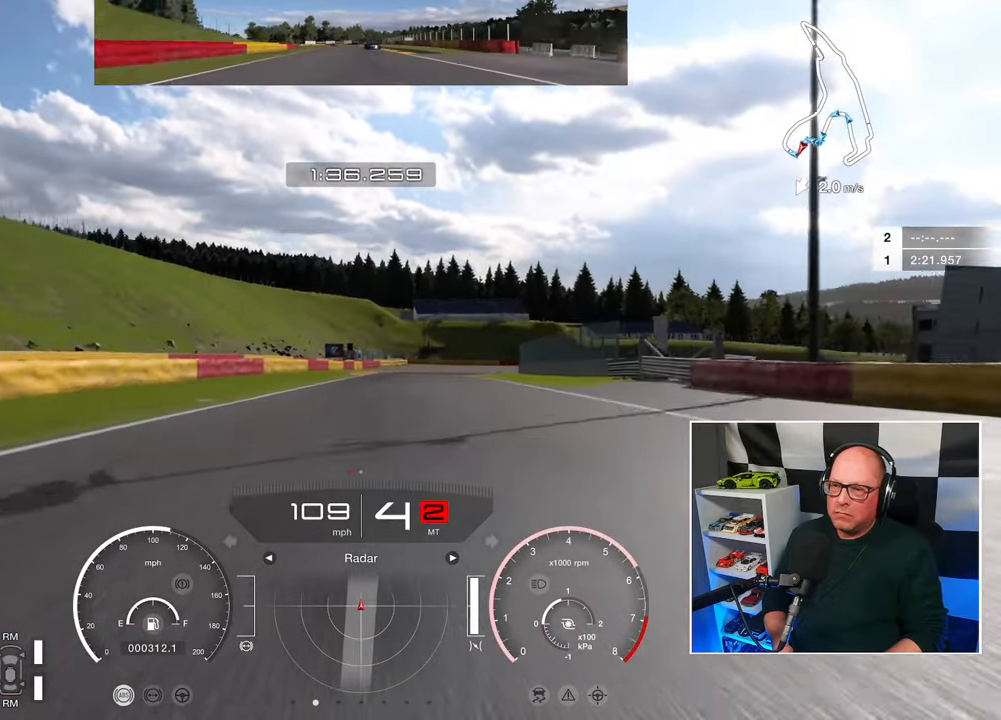
{"buttons": ["R2"], "left_stick": "center", "right_stick": "center", "events": []}
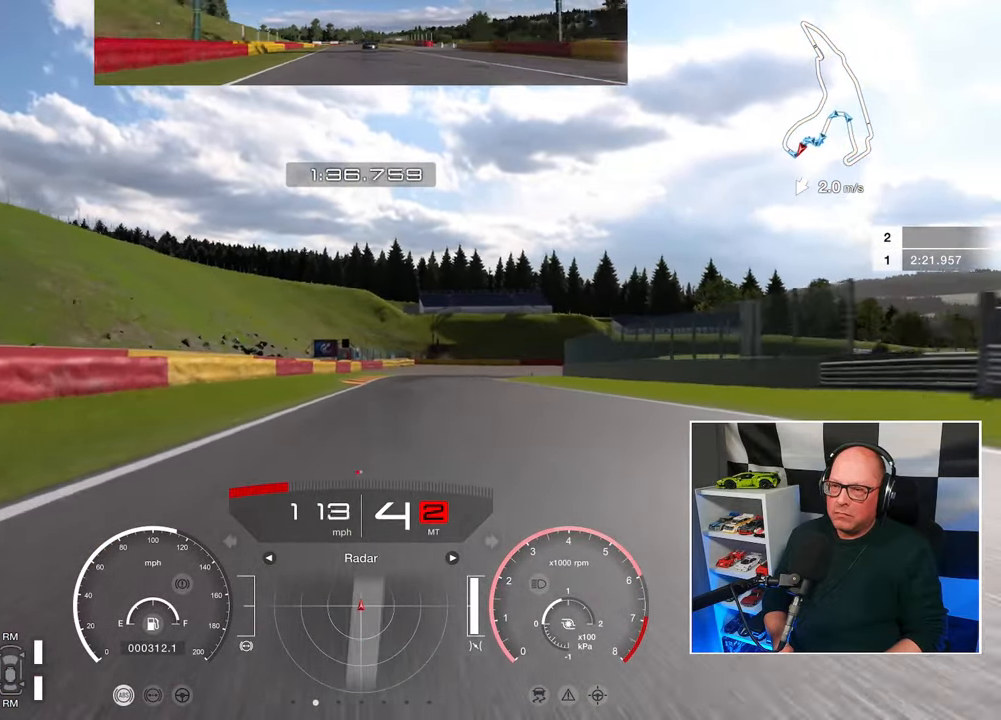
{"buttons": ["SQUARE", "R2"], "left_stick": "center", "right_stick": "center", "events": [[283, "left_stick", "up-right"], [467, "left_stick", "center"], [500, "SQUARE", "down"]]}
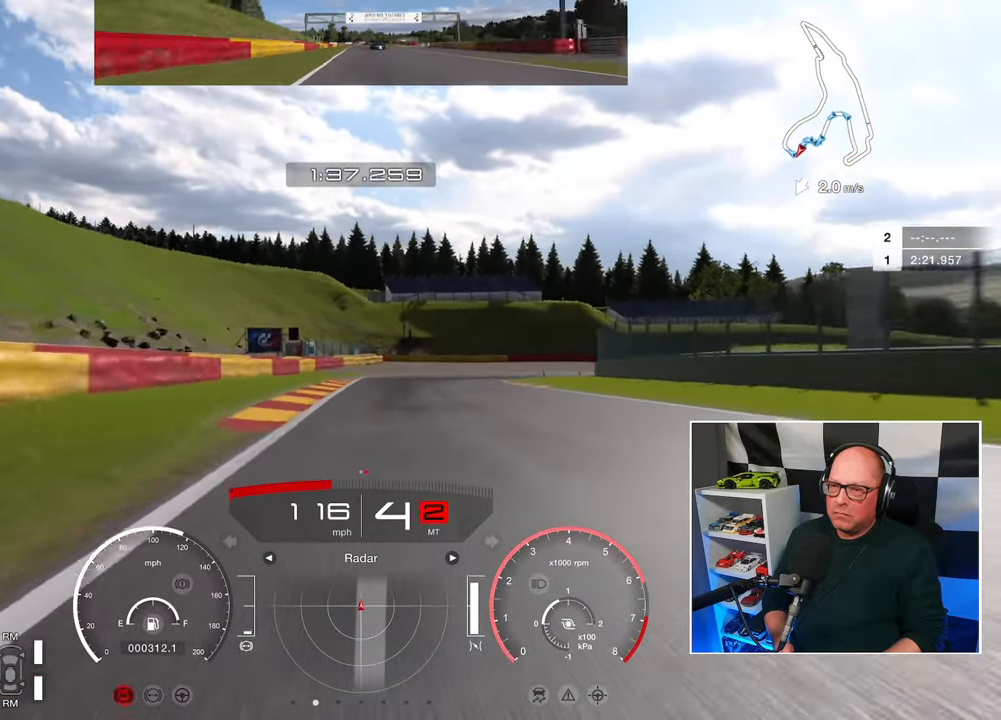
{"buttons": ["L2"], "left_stick": "up-right", "right_stick": "center", "events": [[17, "L2", "down"], [50, "R2", "up"], [100, "SQUARE", "up"], [467, "left_stick", "up-right"]]}
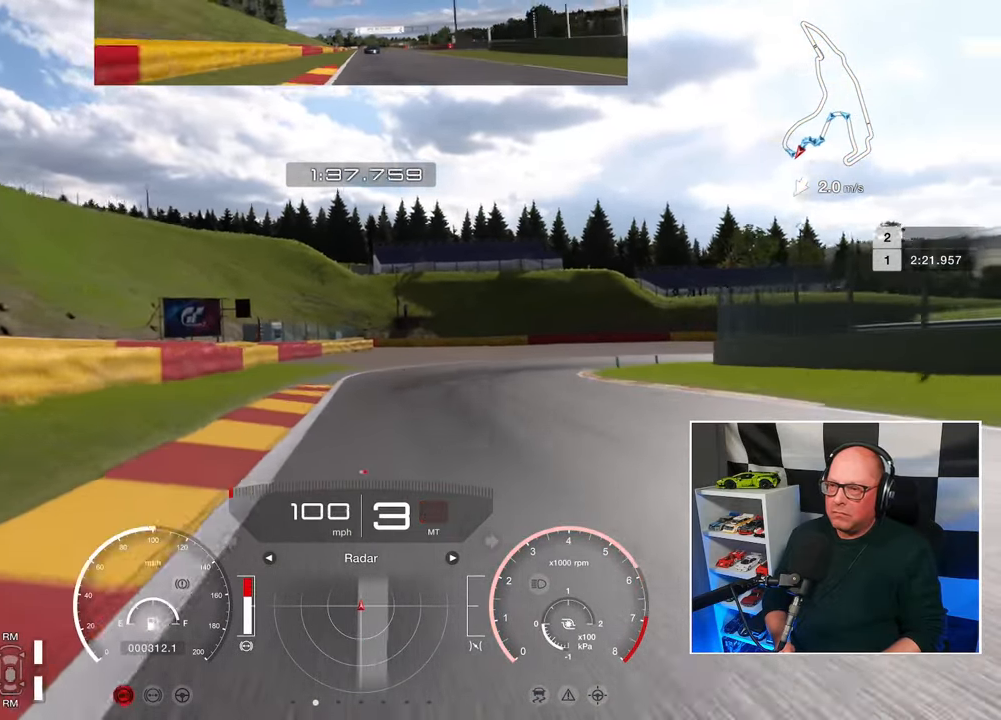
{"buttons": ["L2"], "left_stick": "right", "right_stick": "center", "events": [[67, "left_stick", "right"], [117, "SQUARE", "down"], [200, "SQUARE", "up"]]}
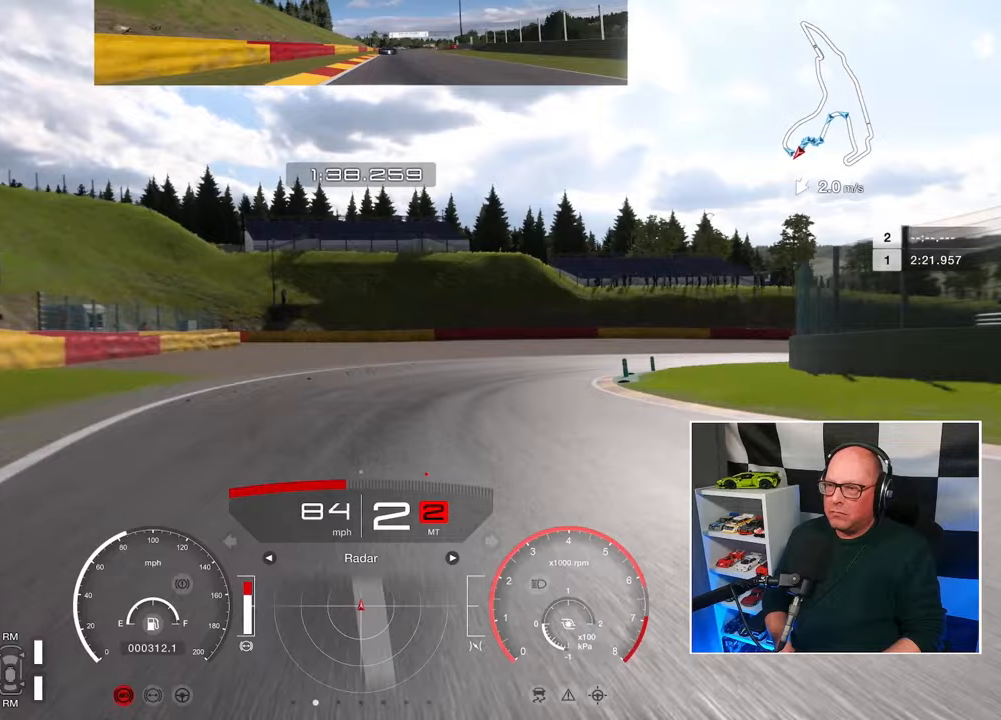
{"buttons": [], "left_stick": "right", "right_stick": "center", "events": [[500, "L2", "up"]]}
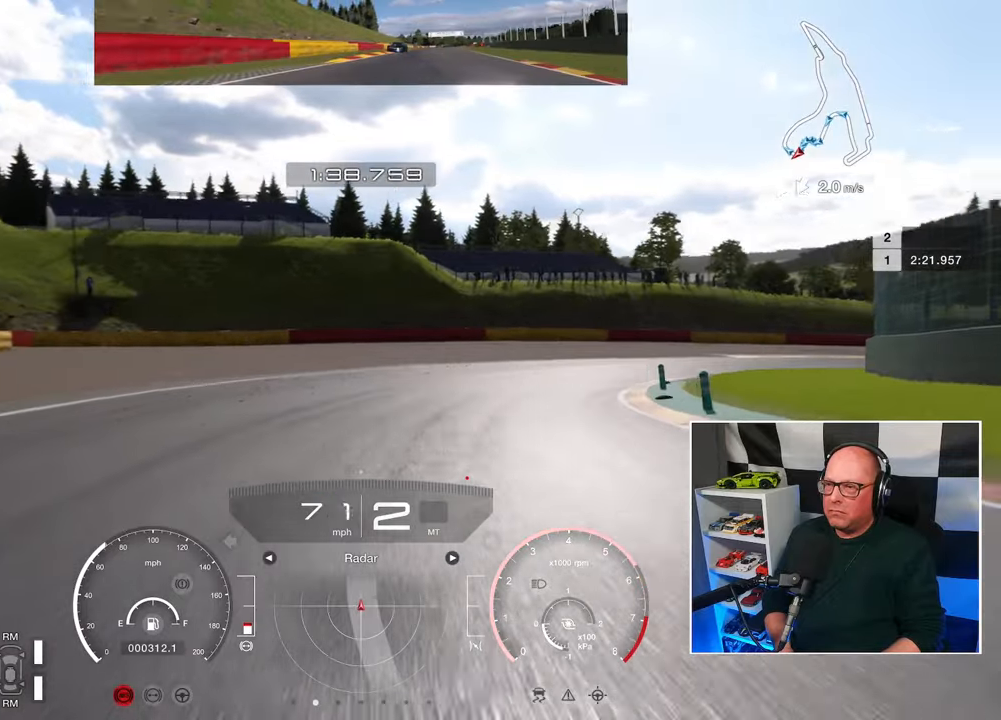
{"buttons": [], "left_stick": "right", "right_stick": "center", "events": []}
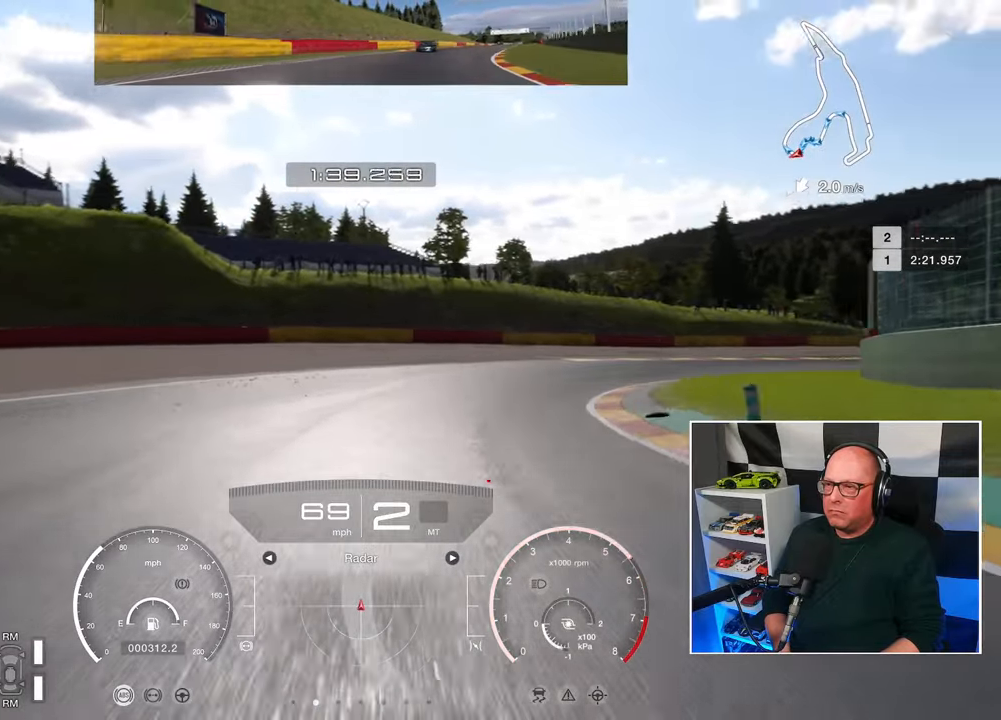
{"buttons": ["R2"], "left_stick": "right", "right_stick": "center", "events": [[67, "CROSS", "down"], [183, "CROSS", "up"], [217, "R2", "down"]]}
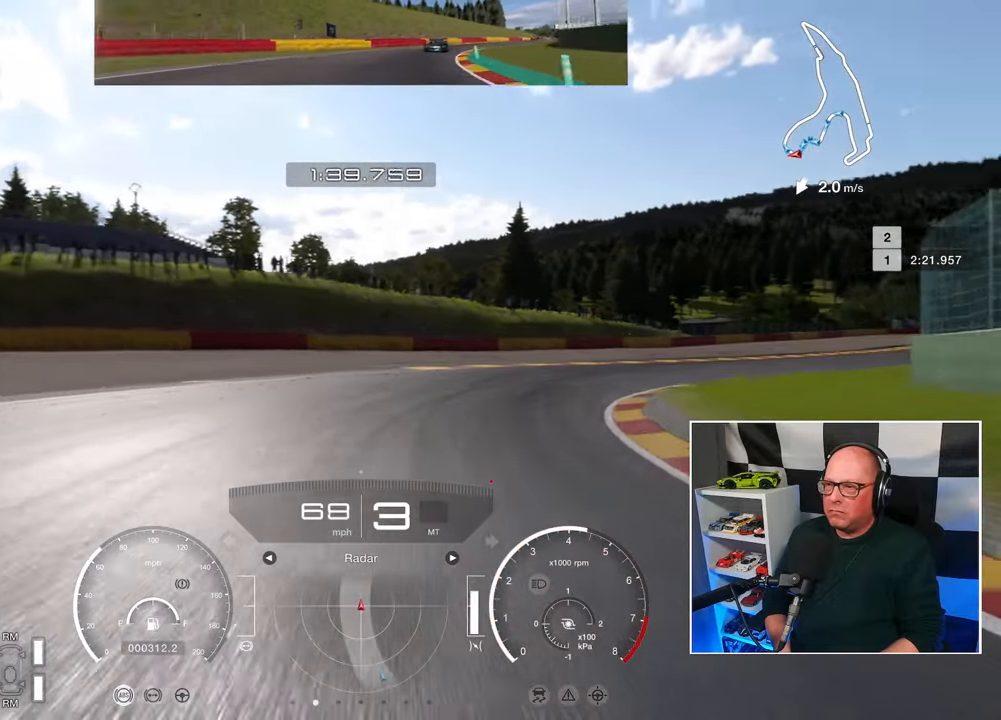
{"buttons": ["R2"], "left_stick": "right", "right_stick": "center", "events": []}
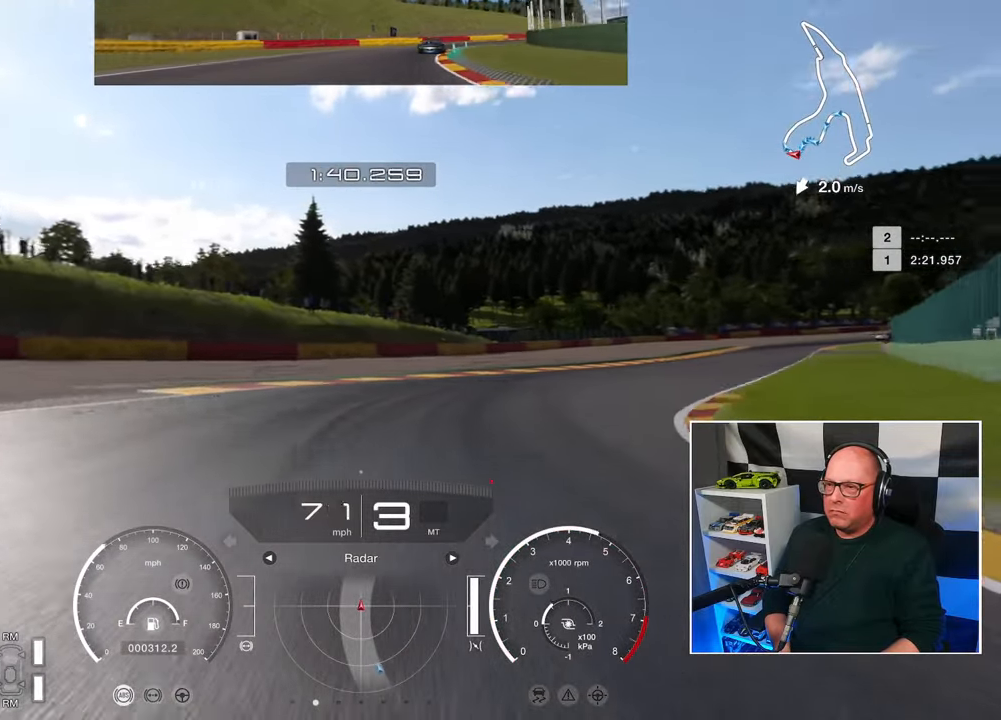
{"buttons": ["R2"], "left_stick": "up-right", "right_stick": "center", "events": [[67, "left_stick", "up-right"]]}
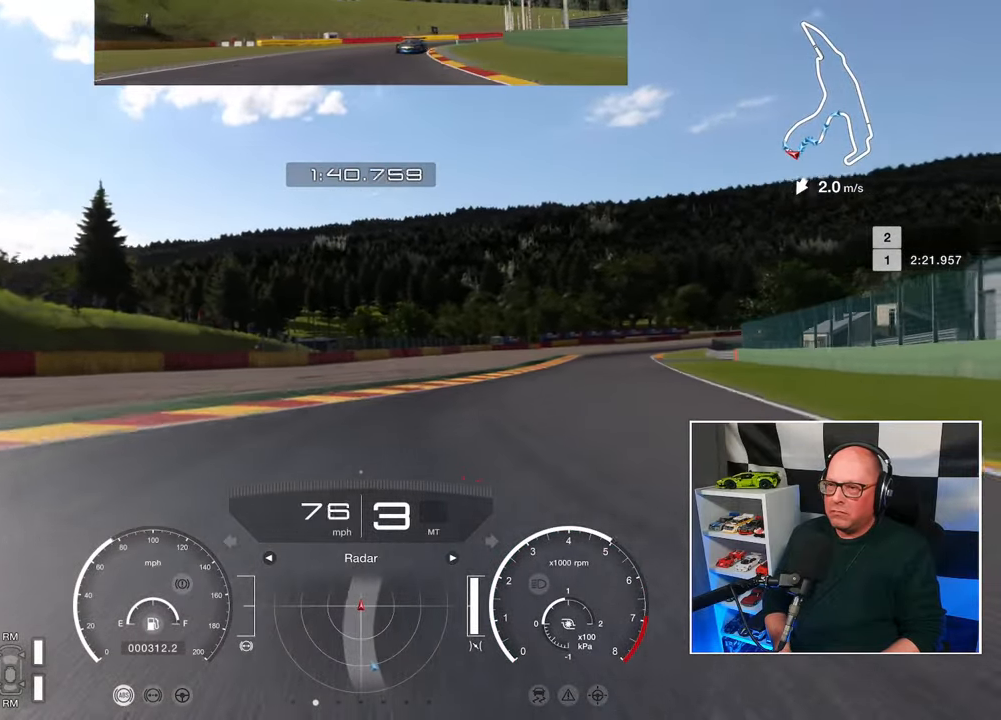
{"buttons": ["R2"], "left_stick": "up-right", "right_stick": "center", "events": []}
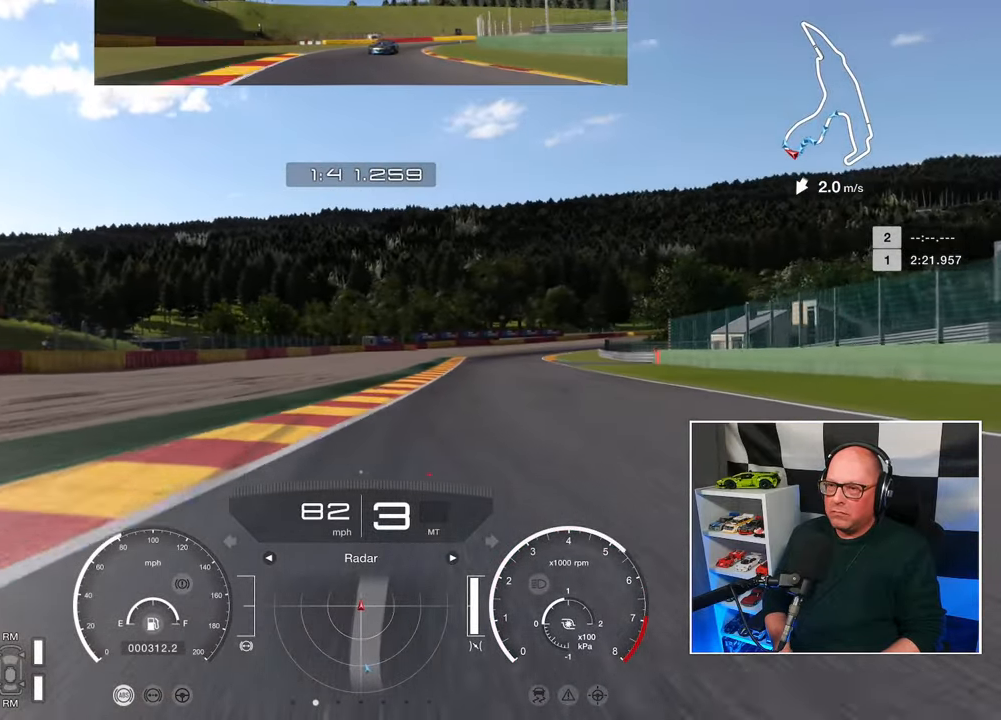
{"buttons": ["R2"], "left_stick": "up-right", "right_stick": "center", "events": []}
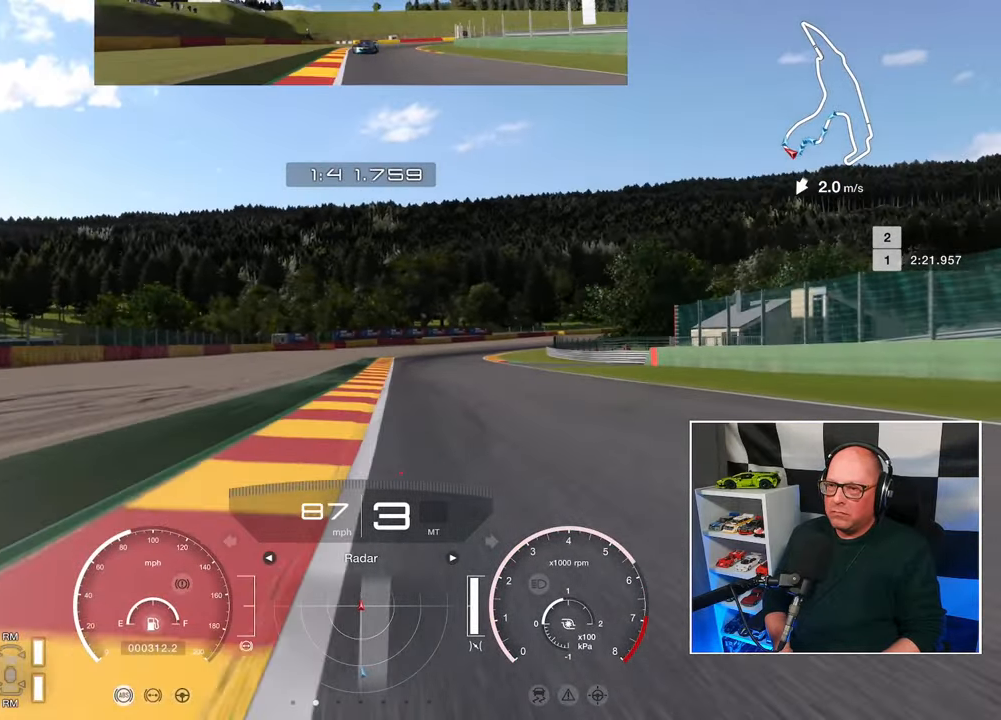
{"buttons": ["R2"], "left_stick": "center", "right_stick": "center", "events": [[267, "left_stick", "center"]]}
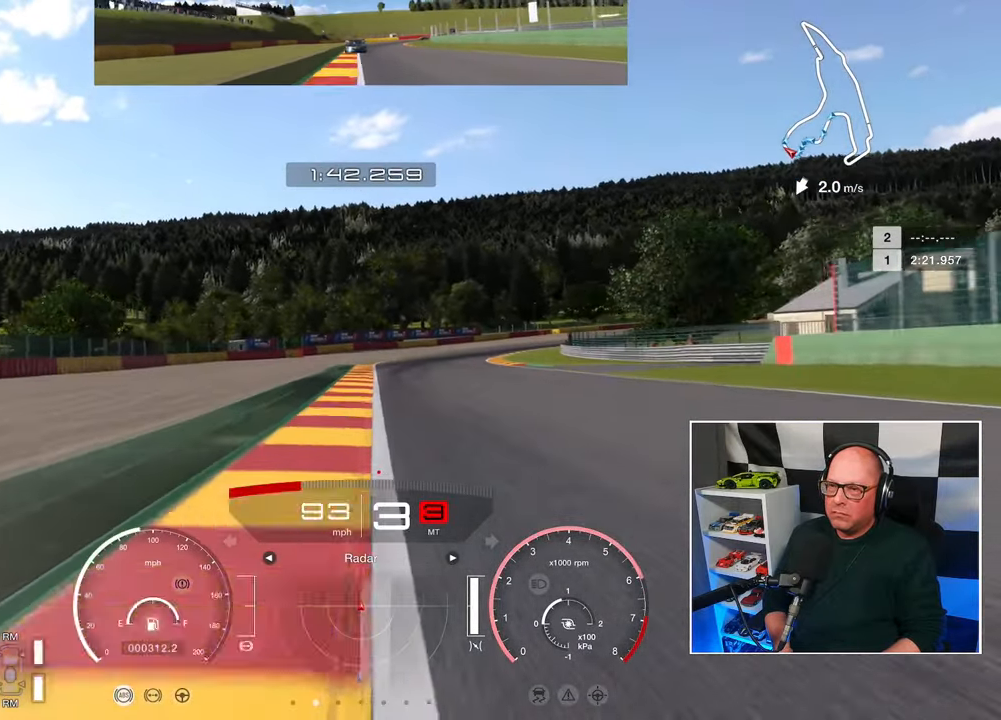
{"buttons": ["R2"], "left_stick": "center", "right_stick": "center", "events": []}
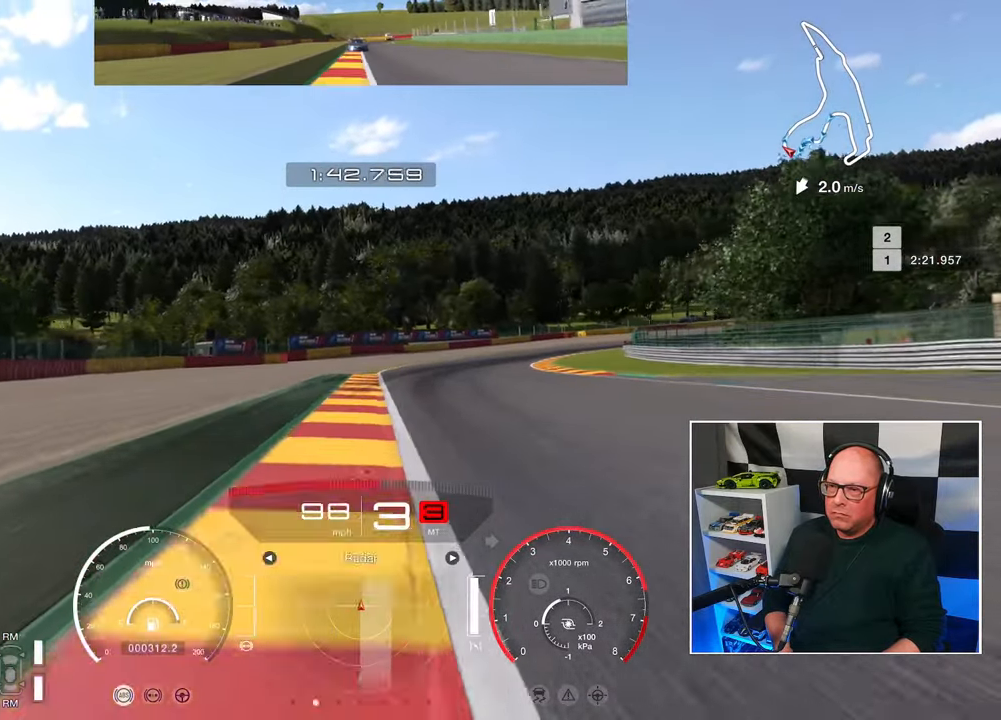
{"buttons": ["R2"], "left_stick": "up-right", "right_stick": "center", "events": [[233, "left_stick", "up-right"]]}
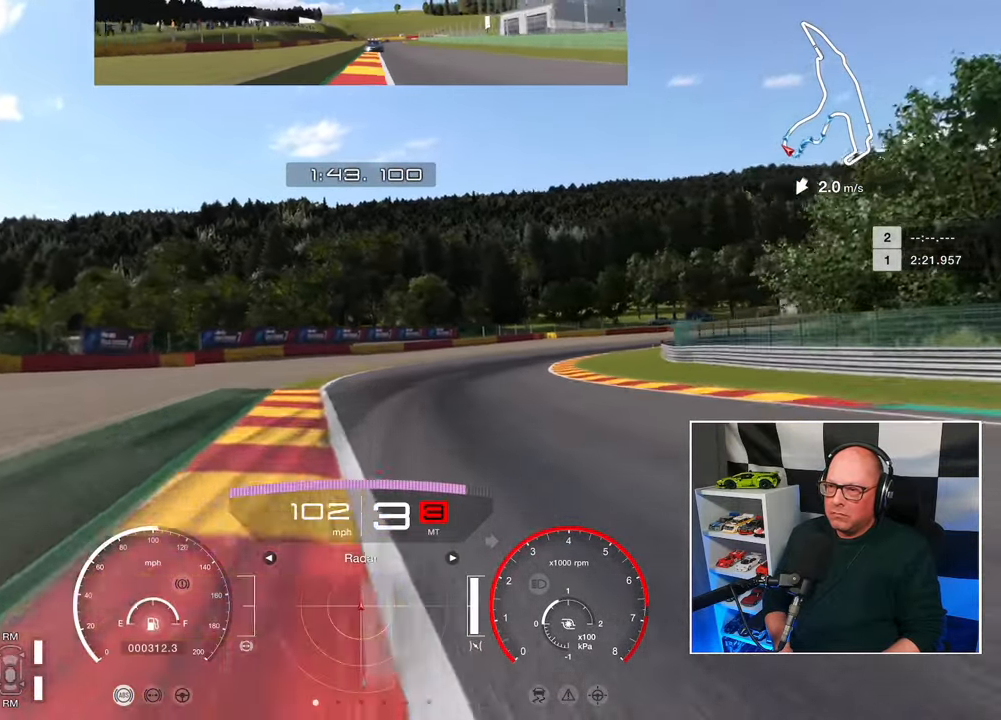
{"buttons": ["R2"], "left_stick": "up-right", "right_stick": "center", "events": [[350, "CROSS", "down"], [467, "CROSS", "up"]]}
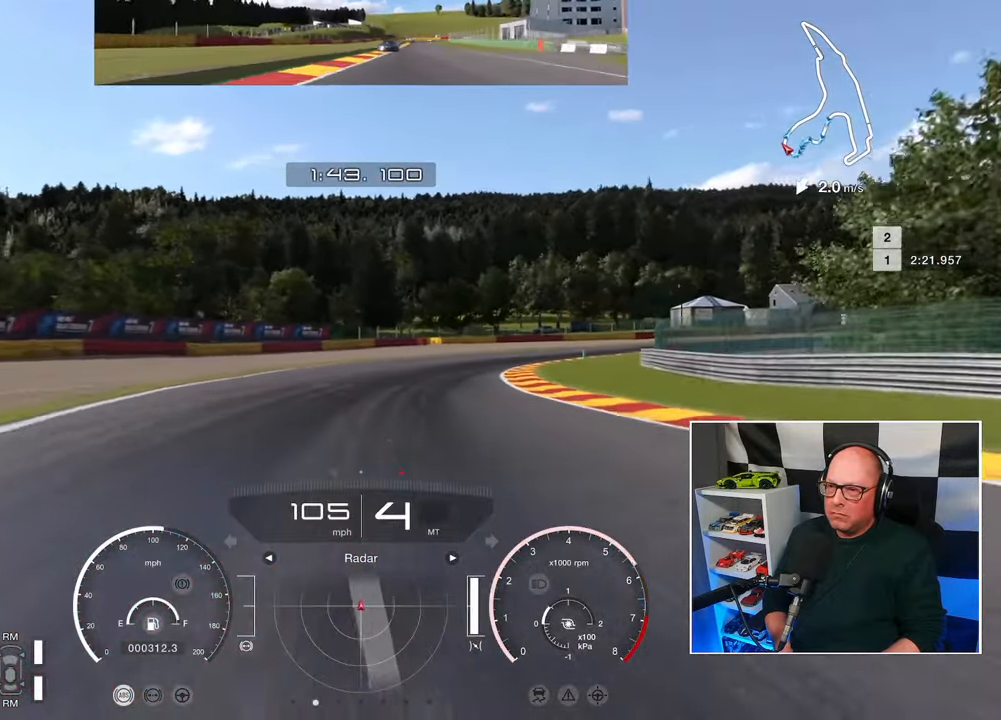
{"buttons": ["R2"], "left_stick": "up-right", "right_stick": "center", "events": []}
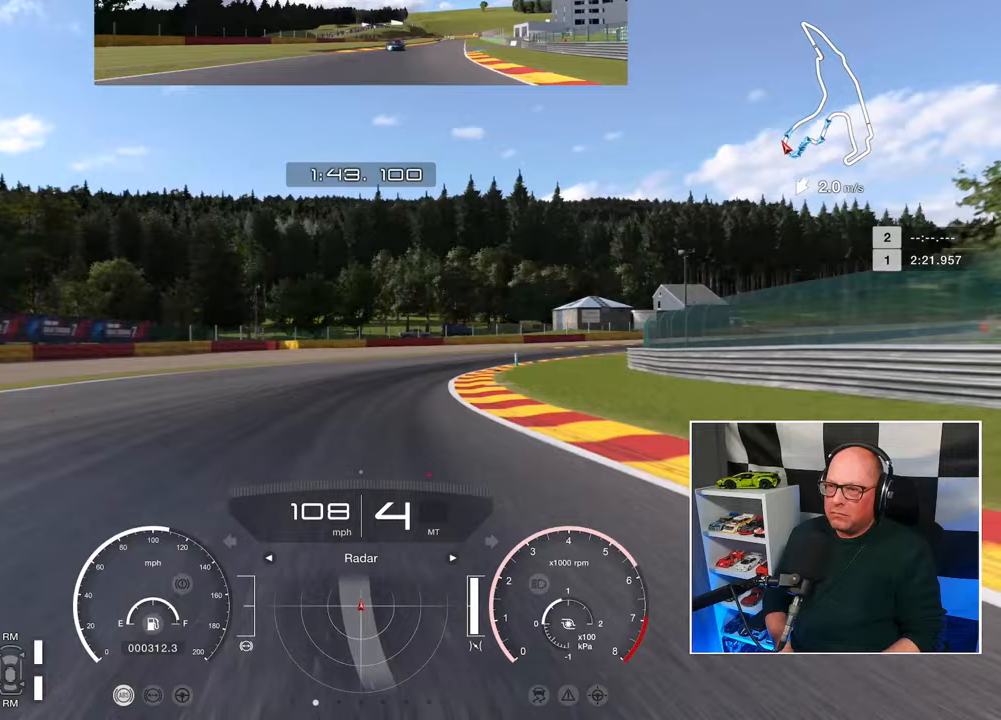
{"buttons": ["R2"], "left_stick": "up-right", "right_stick": "center", "events": []}
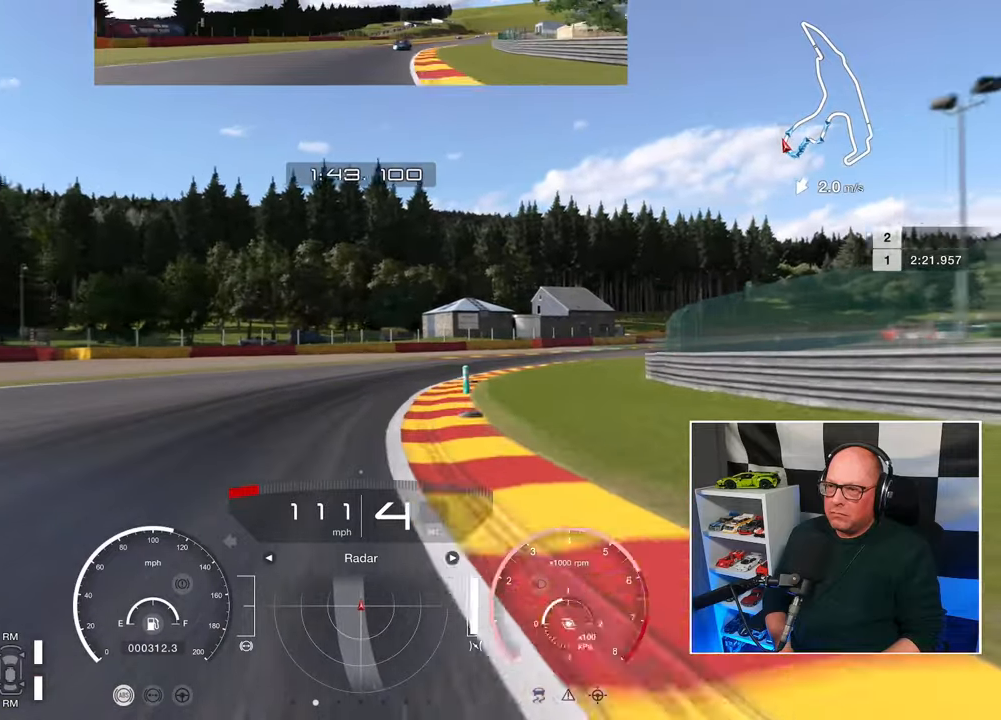
{"buttons": ["R2"], "left_stick": "up-right", "right_stick": "center", "events": []}
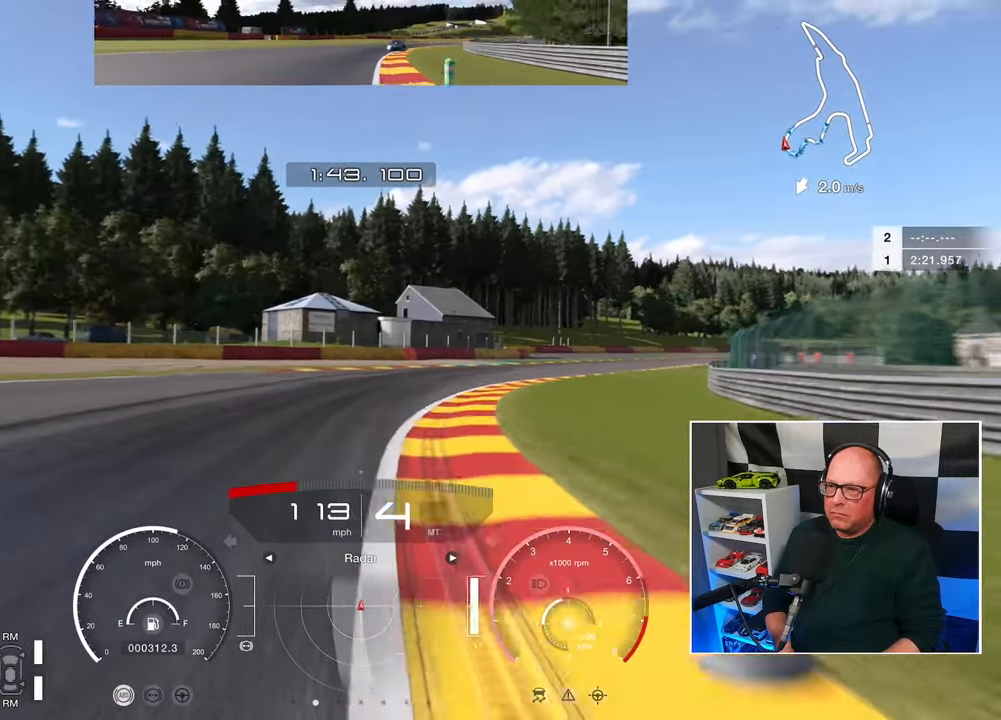
{"buttons": ["R2"], "left_stick": "up-right", "right_stick": "center", "events": []}
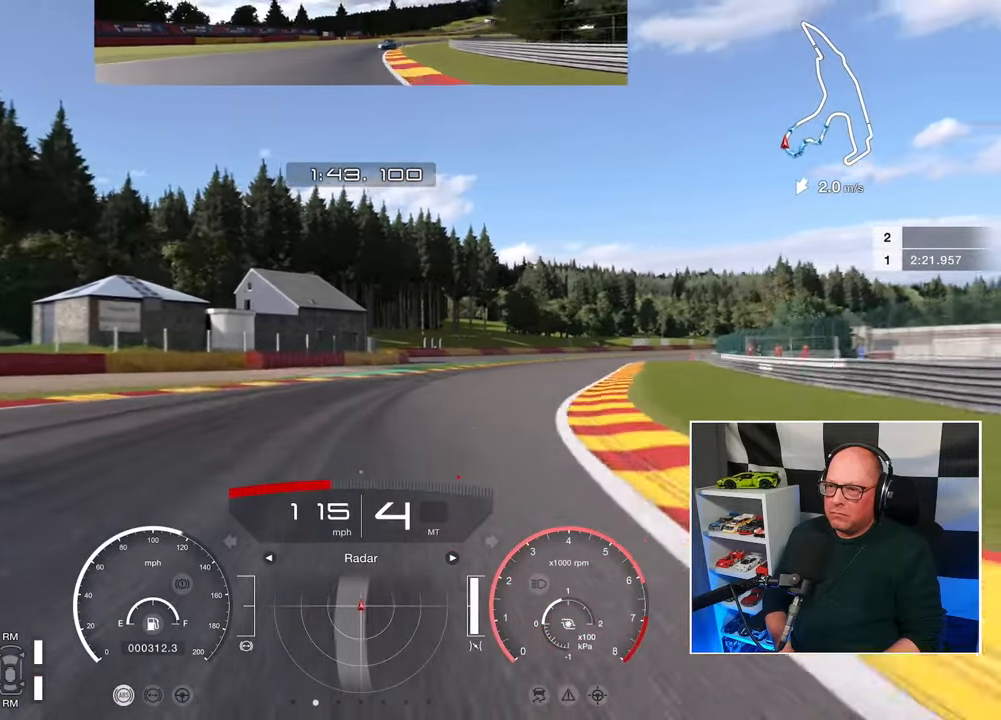
{"buttons": ["R2"], "left_stick": "up-right", "right_stick": "center", "events": []}
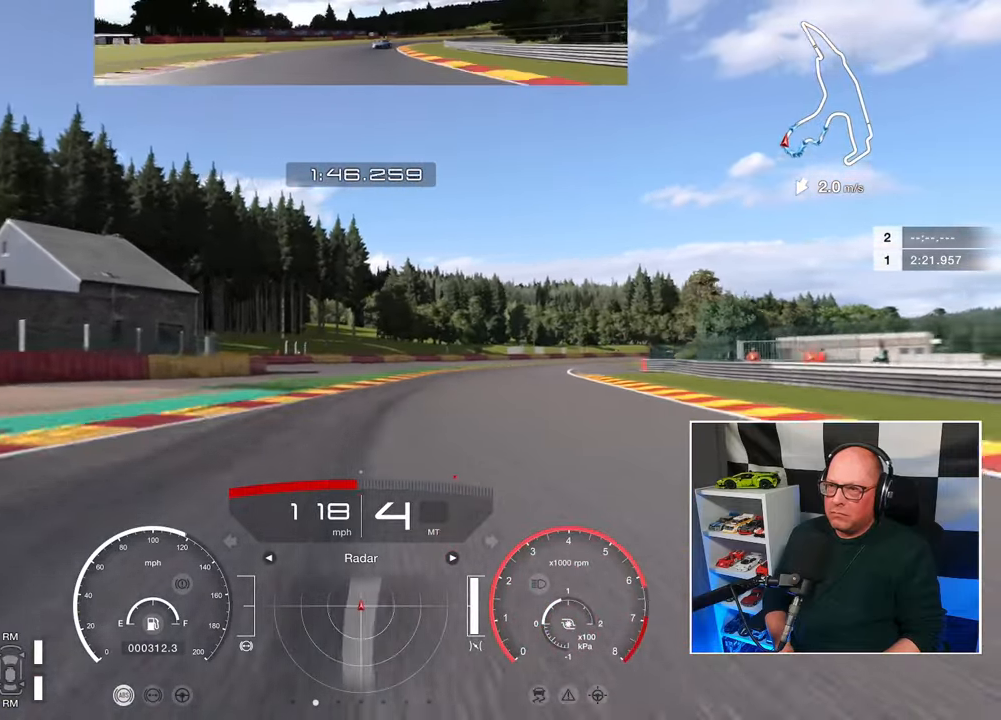
{"buttons": ["R2"], "left_stick": "up-right", "right_stick": "center", "events": []}
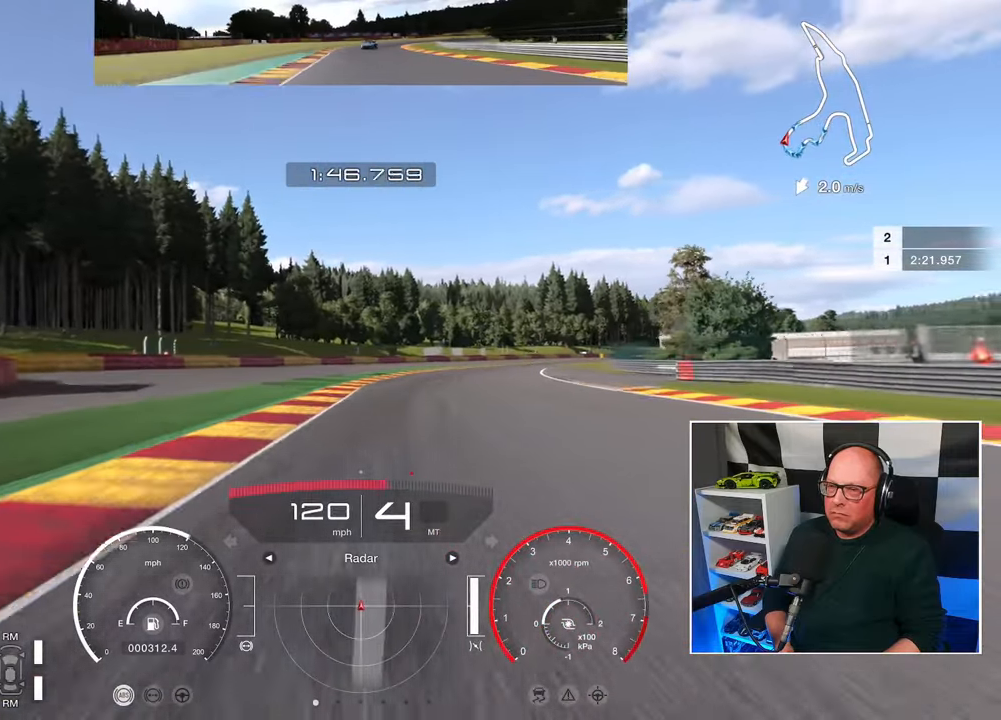
{"buttons": ["R2"], "left_stick": "up-right", "right_stick": "center", "events": []}